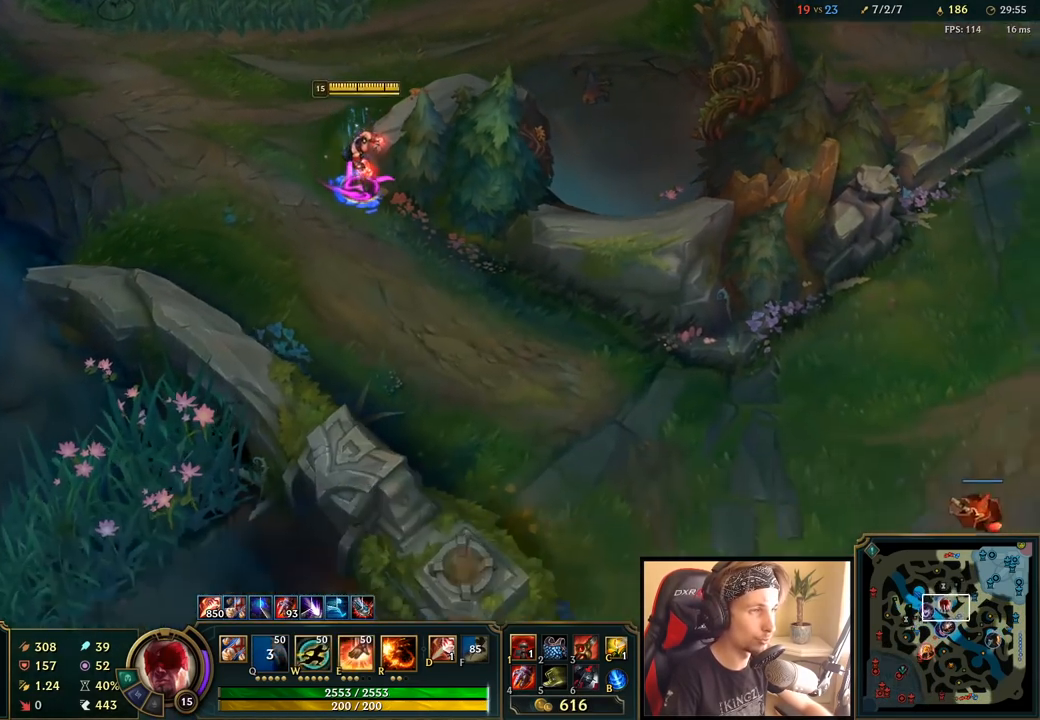
Gameplay with keyboard and mouse; each line is a JSON object with the keys and mouse buttons held at the frame after it. "events" lists presses ("down") and releases ("up") of "a", "ctrl", "d", "e", "f", "q", "r", "s", "shift", "space", "tab", "w", "mouse_left", "mouse_wheel", "mouse_right", "mouse_mb4" and "mouse_mb5" between this image and that frame as [ms after this image, input, new state], when the widget could be followed in between. "mouse_left", "mouse_wheel", "mouse_right", "mouse_mb4", "mouse_mb5" = the "left", "wheel", "right", "mb4", "mb5" buttons of the "mouse" list. No other keys are recorded. "wheel" means that the mouse wheel is clicked or scrolled. Mouse movement is not recorded.
{"keys": [], "mouse": [], "events": []}
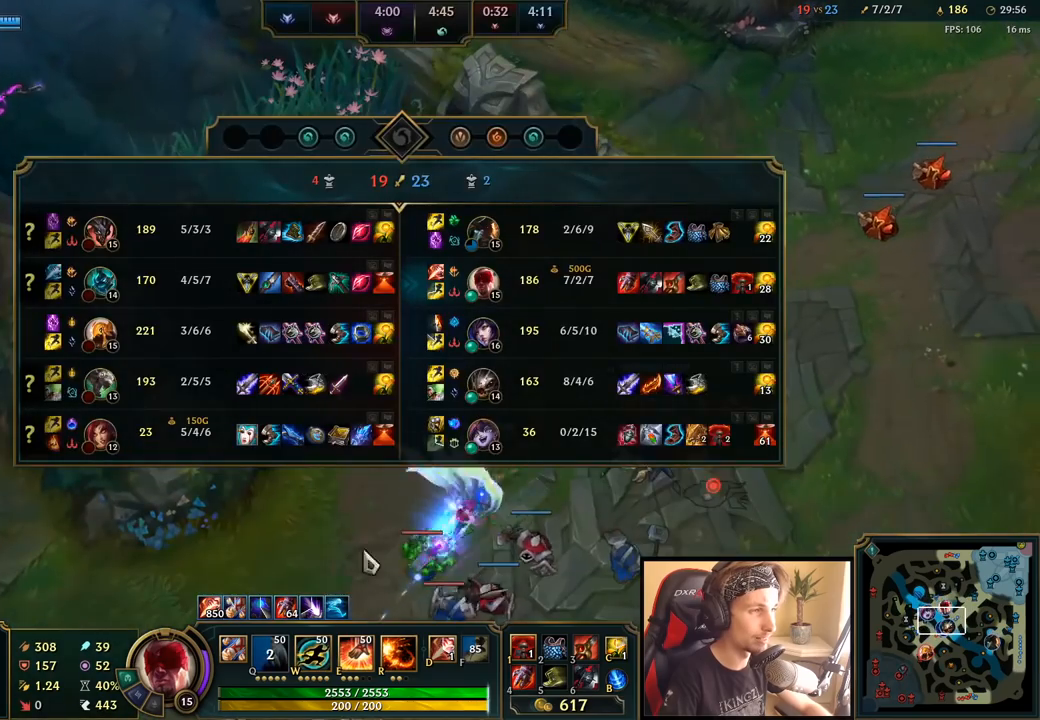
{"keys": ["tab"], "mouse": [], "events": [[100, "mouse_right", "down"], [150, "tab", "down"], [200, "mouse_right", "up"]]}
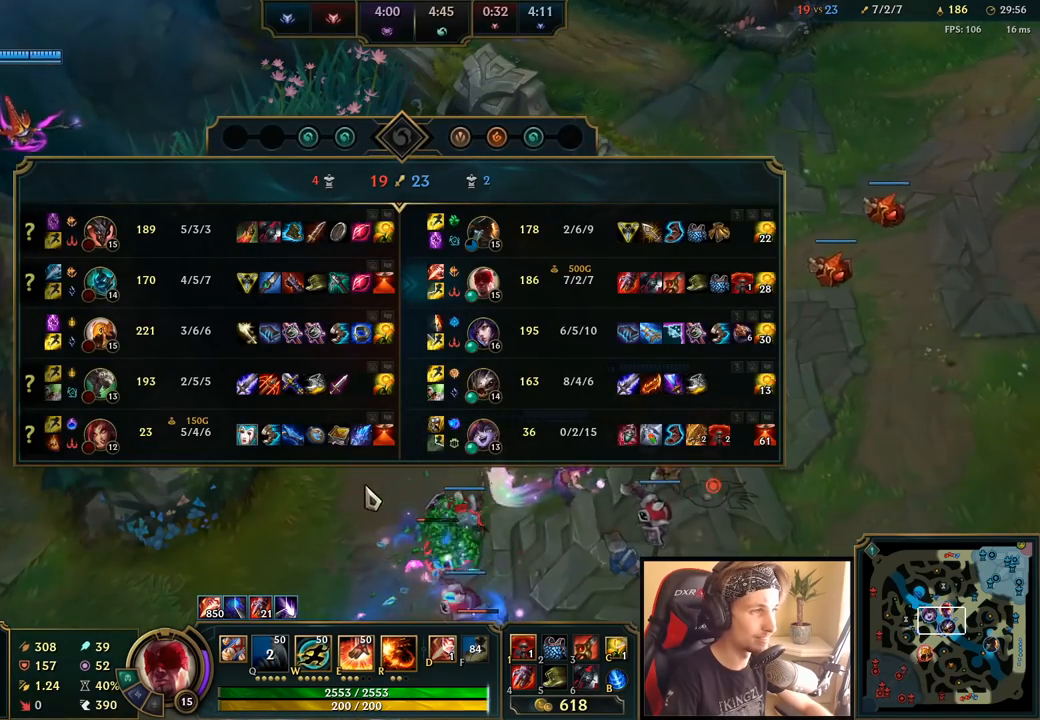
{"keys": ["tab"], "mouse": [], "events": []}
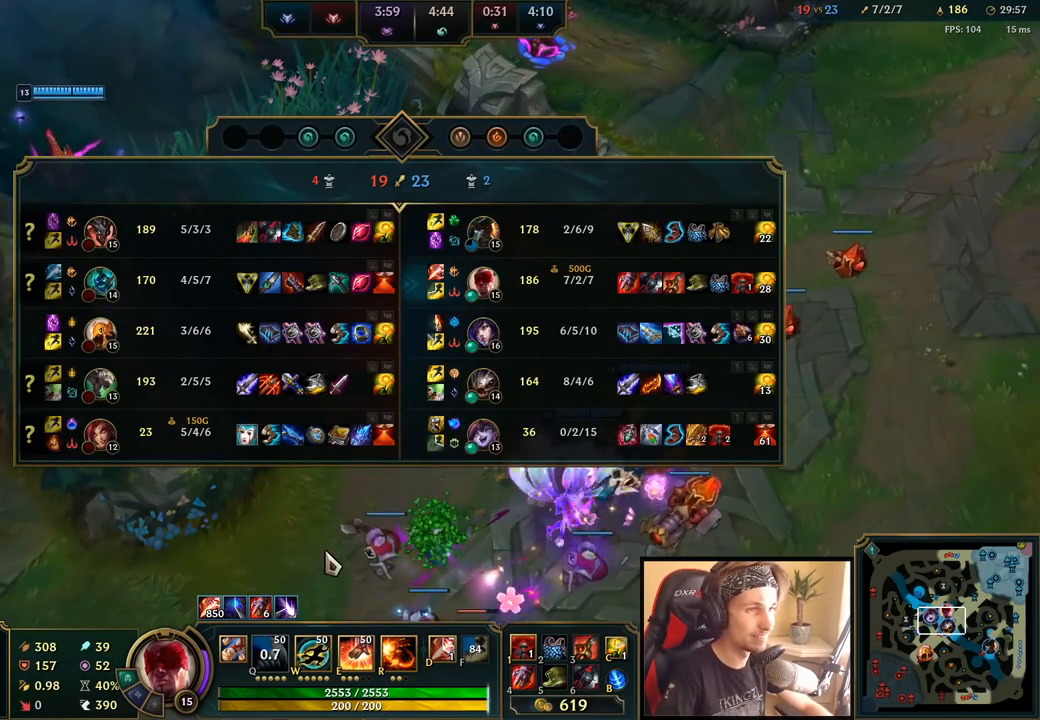
{"keys": [], "mouse": [], "events": [[450, "tab", "up"]]}
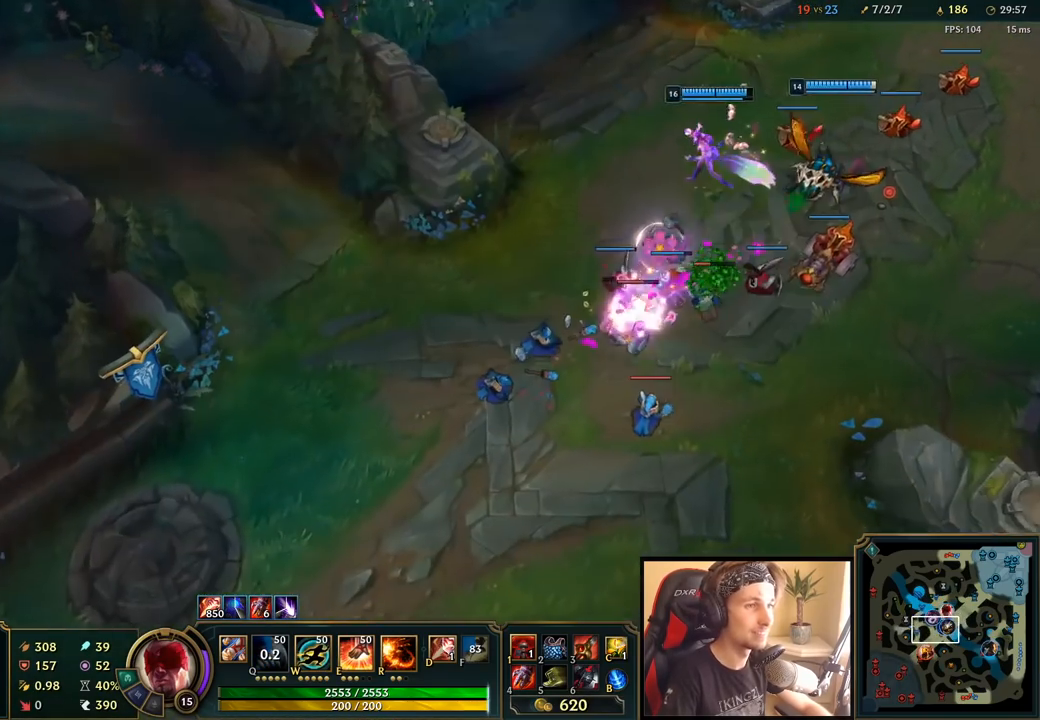
{"keys": [], "mouse": [], "events": [[100, "mouse_right", "down"], [217, "mouse_right", "up"], [383, "mouse_wheel", "down"], [483, "mouse_wheel", "up"]]}
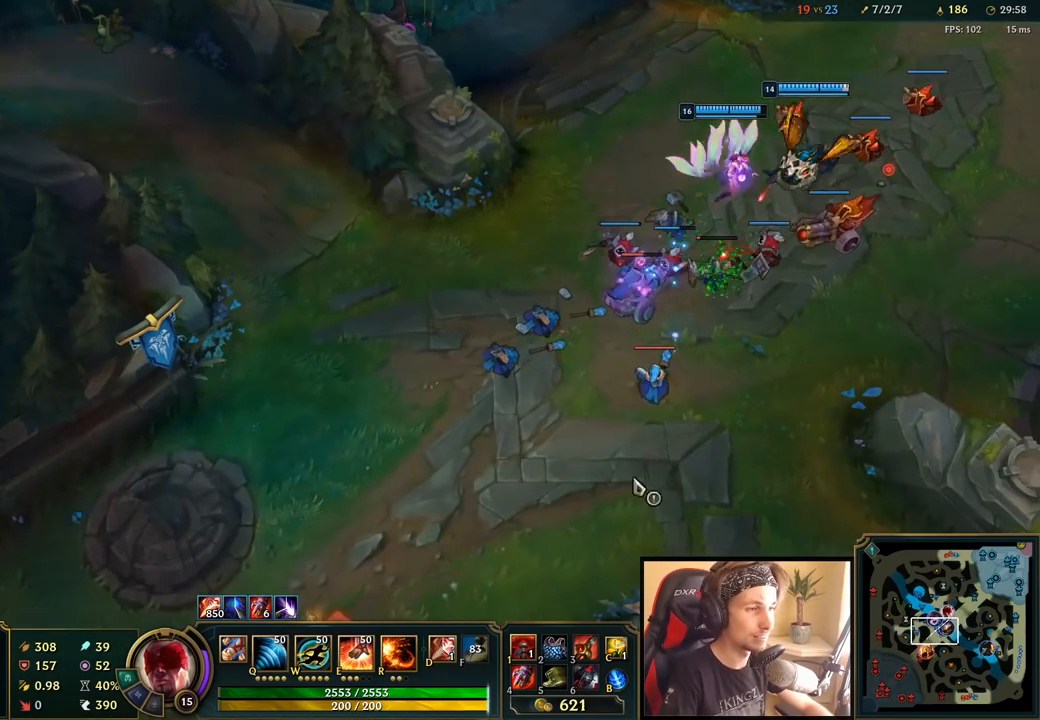
{"keys": [], "mouse": [], "events": []}
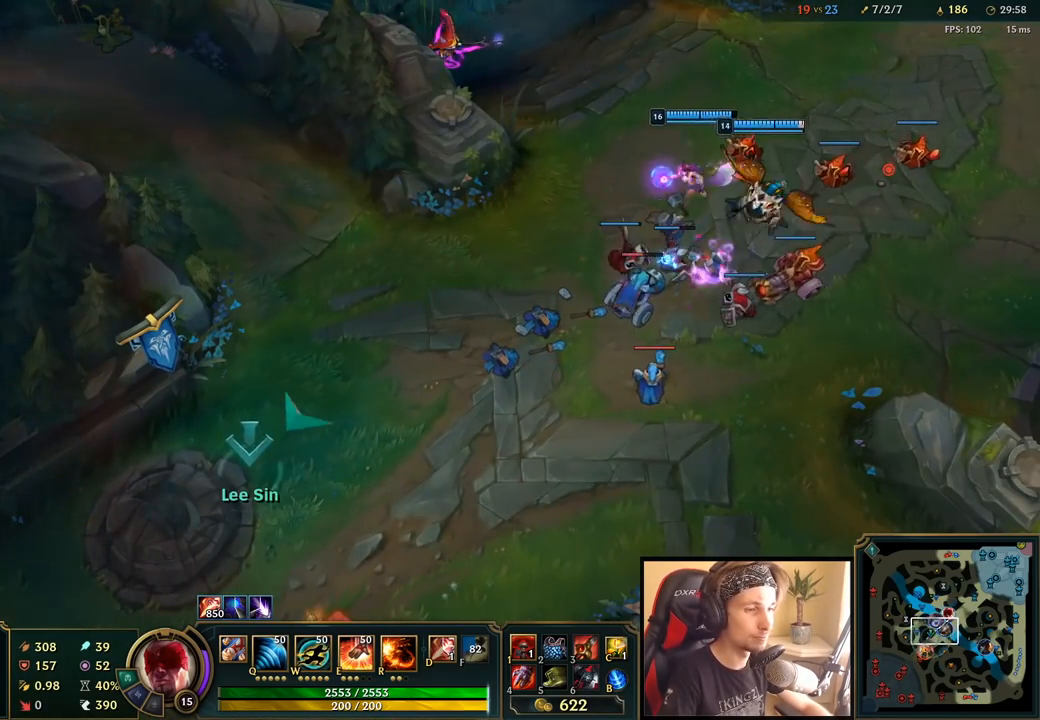
{"keys": [], "mouse": [], "events": [[200, "mouse_right", "down"], [300, "mouse_right", "up"], [400, "mouse_wheel", "down"], [500, "mouse_wheel", "up"]]}
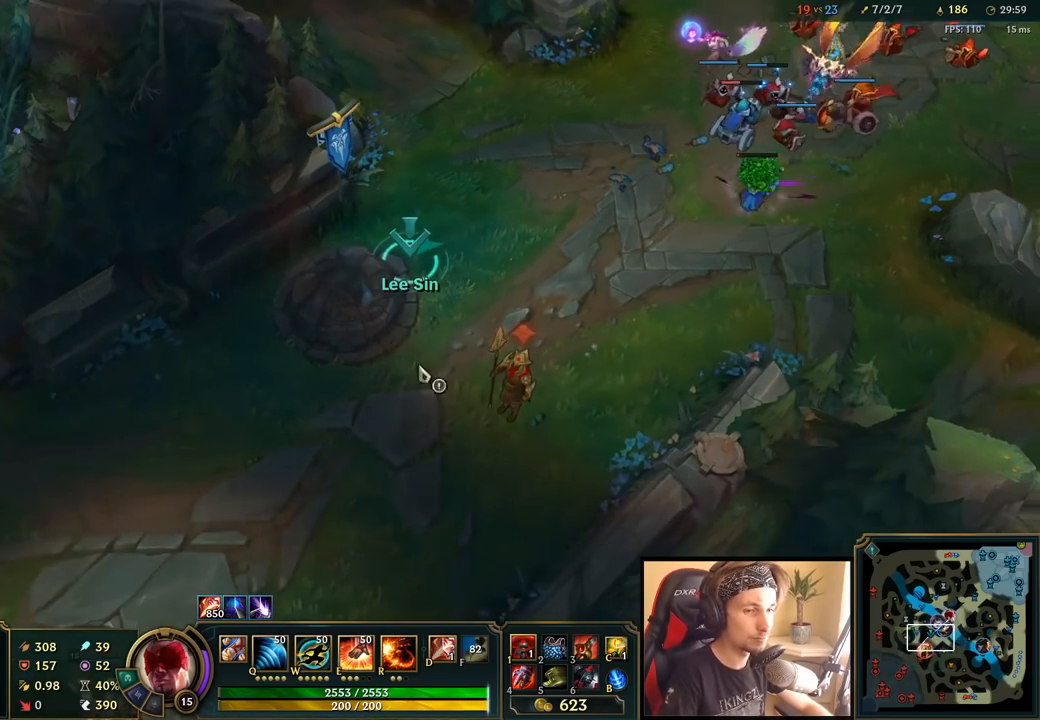
{"keys": [], "mouse": [], "events": []}
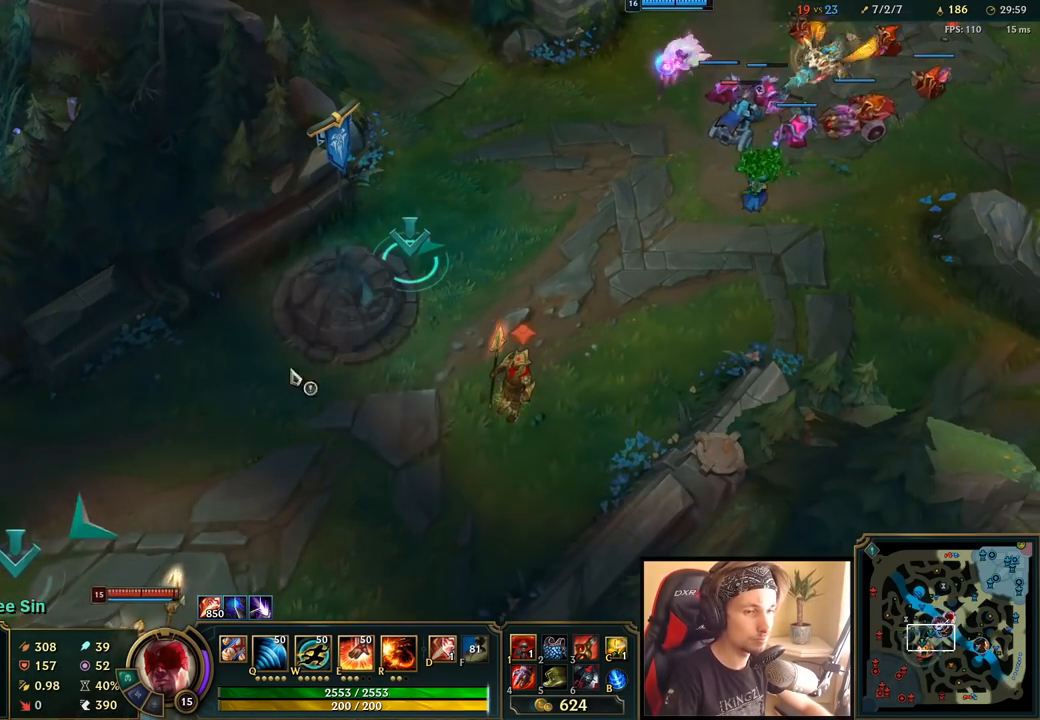
{"keys": [], "mouse": [], "events": [[83, "mouse_right", "down"], [183, "mouse_right", "up"]]}
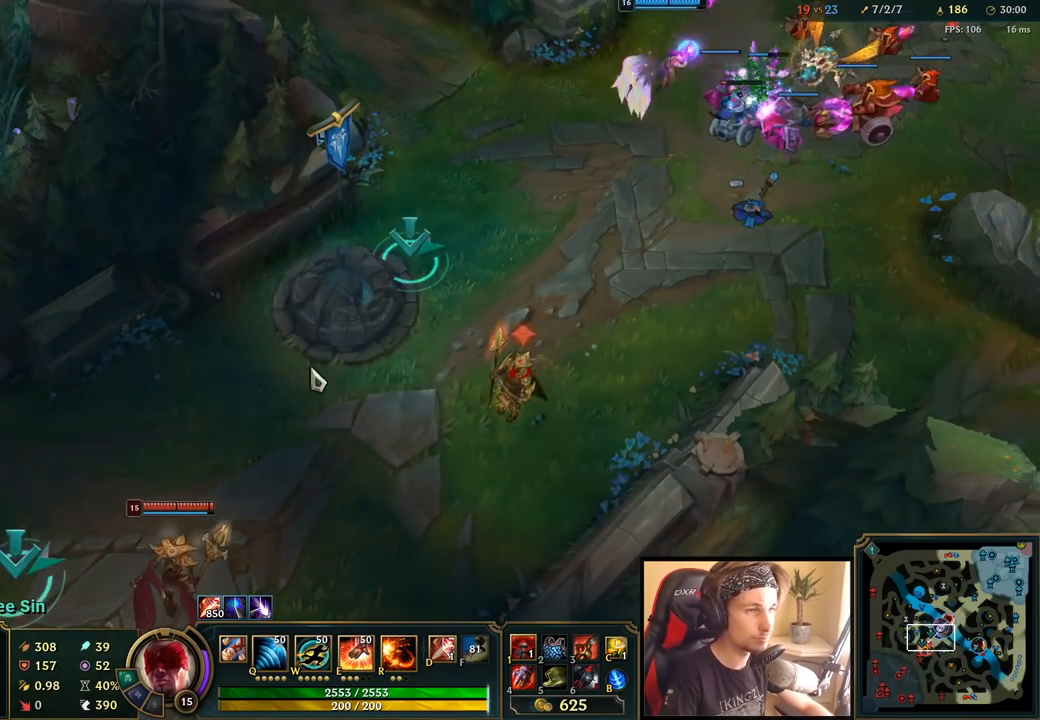
{"keys": [], "mouse": [], "events": []}
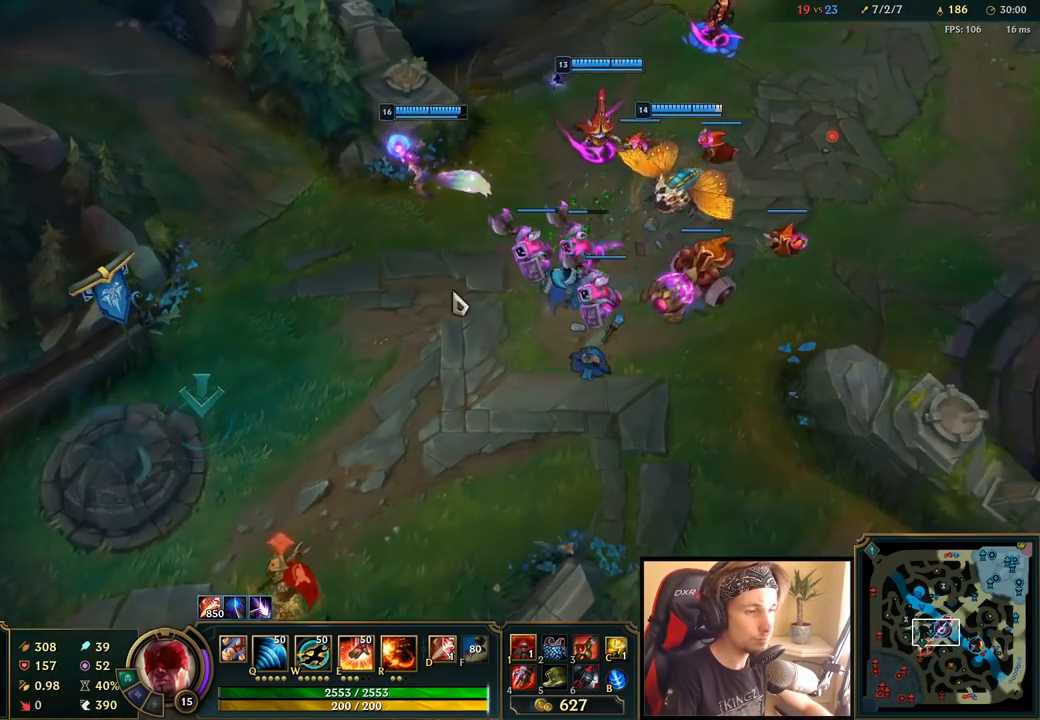
{"keys": [], "mouse": [], "events": [[167, "mouse_right", "down"], [283, "mouse_right", "up"], [383, "mouse_right", "down"], [500, "mouse_right", "up"]]}
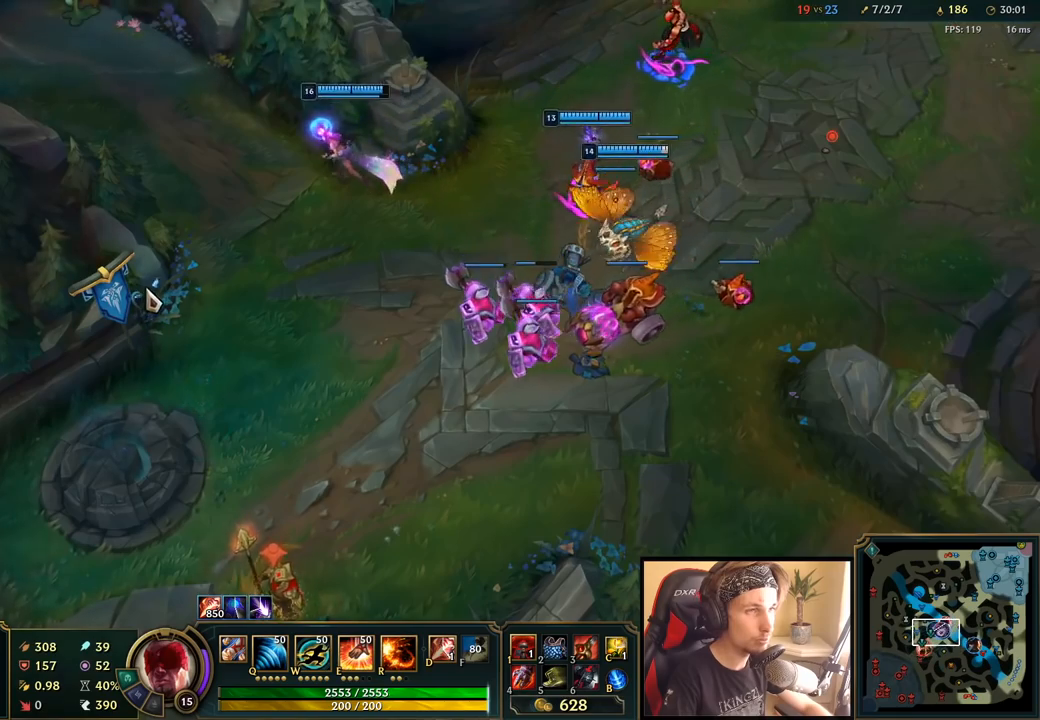
{"keys": [], "mouse": [], "events": []}
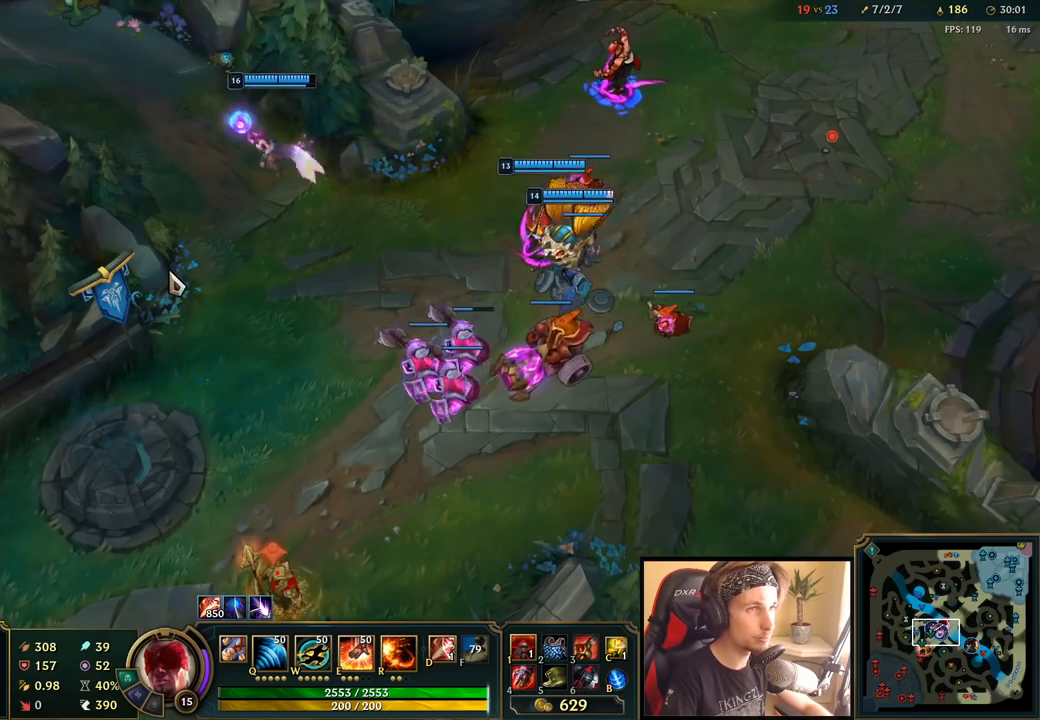
{"keys": [], "mouse": [], "events": [[217, "mouse_right", "down"], [383, "mouse_right", "up"]]}
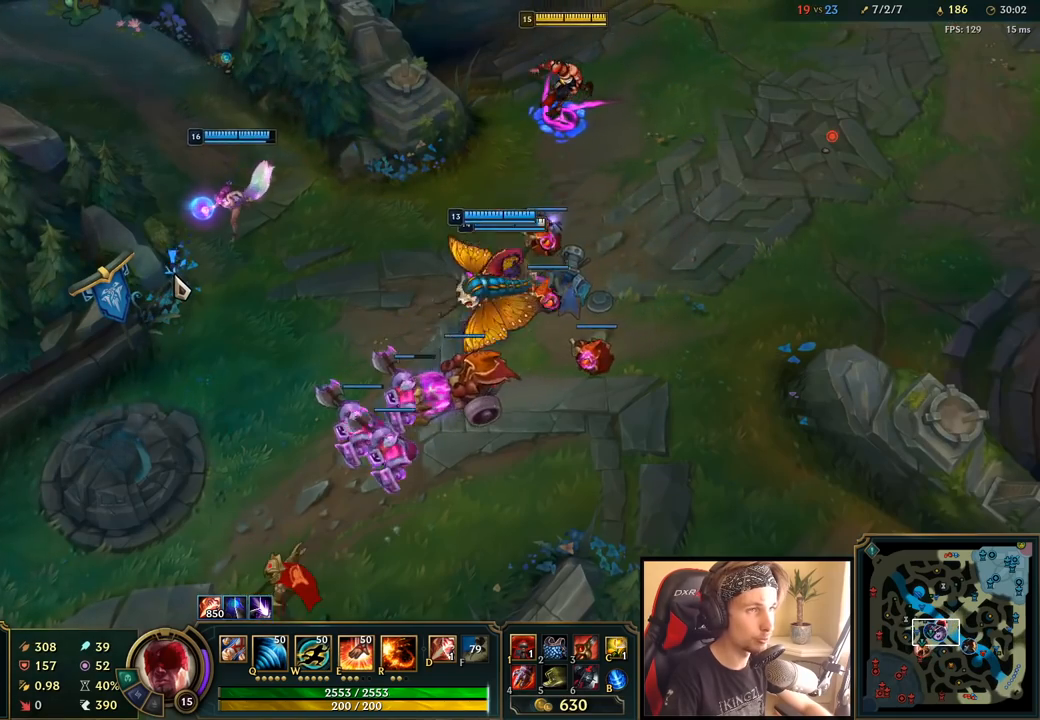
{"keys": [], "mouse": [], "events": [[50, "mouse_right", "down"], [233, "mouse_right", "up"]]}
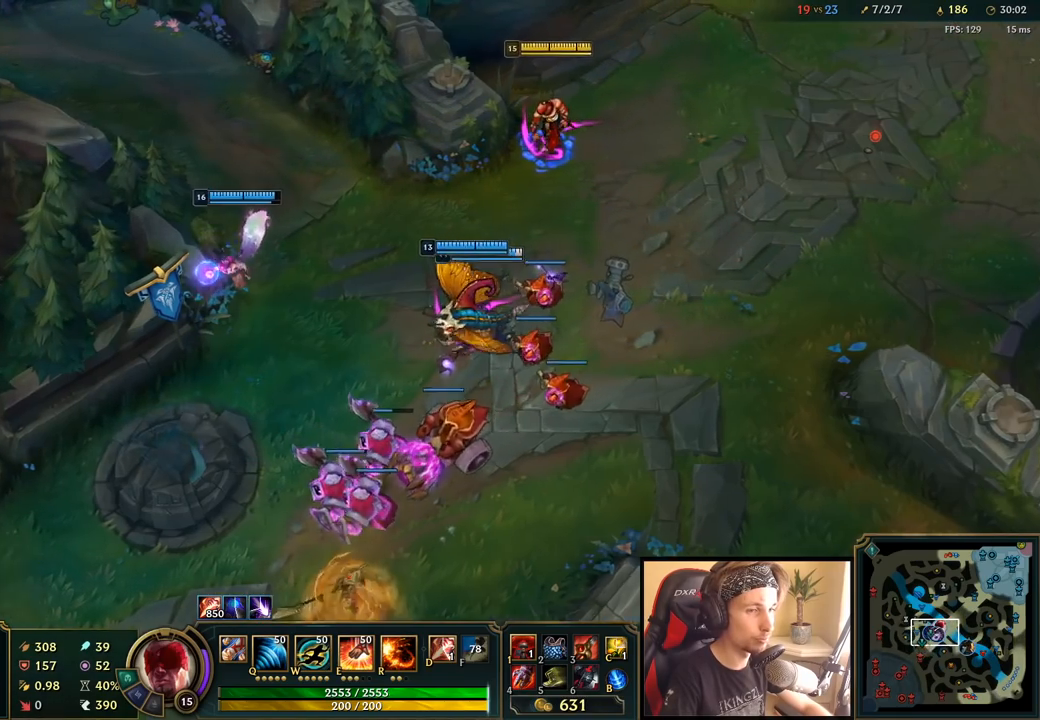
{"keys": [], "mouse": [], "events": [[367, "mouse_right", "down"], [483, "mouse_right", "up"]]}
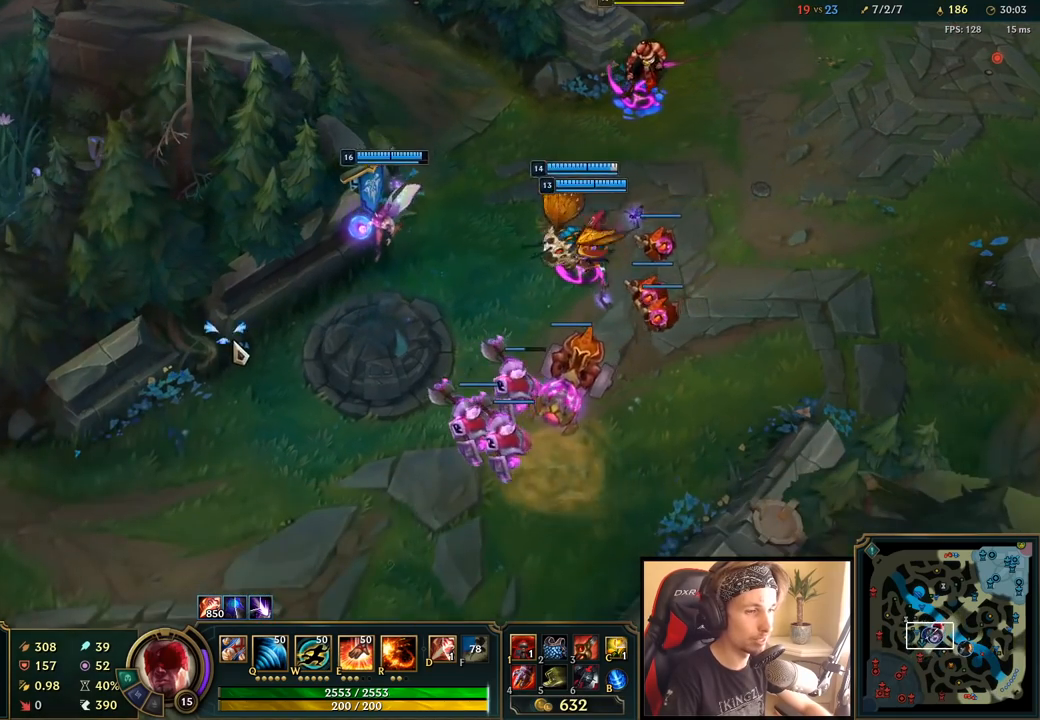
{"keys": [], "mouse": [], "events": []}
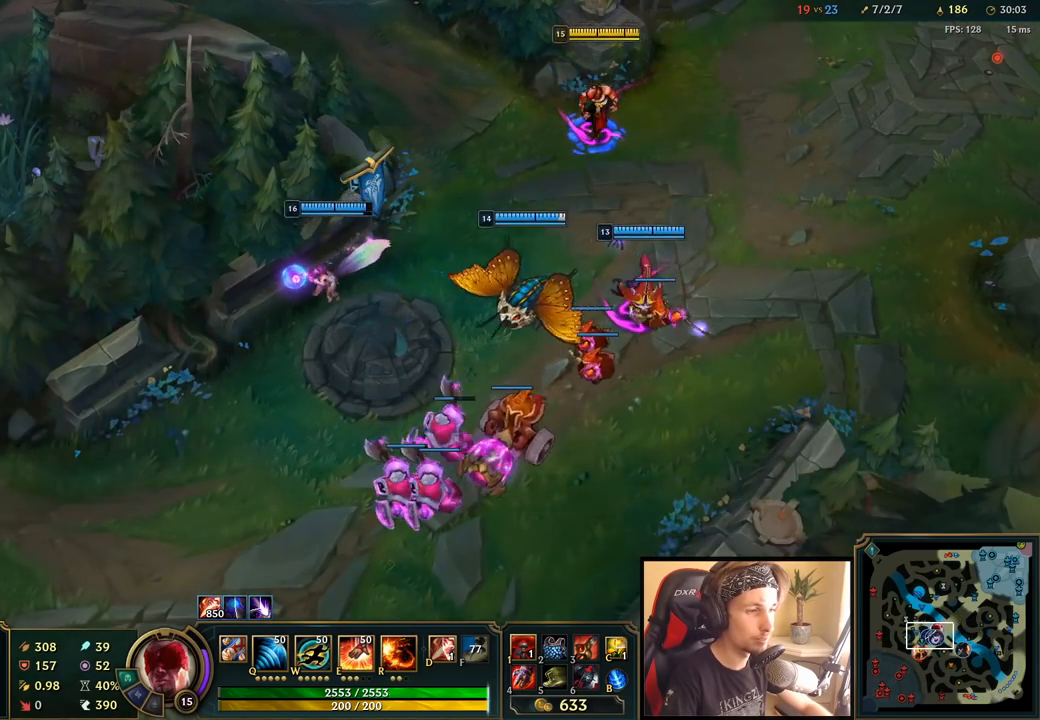
{"keys": [], "mouse": [], "events": [[383, "mouse_right", "down"], [500, "mouse_right", "up"]]}
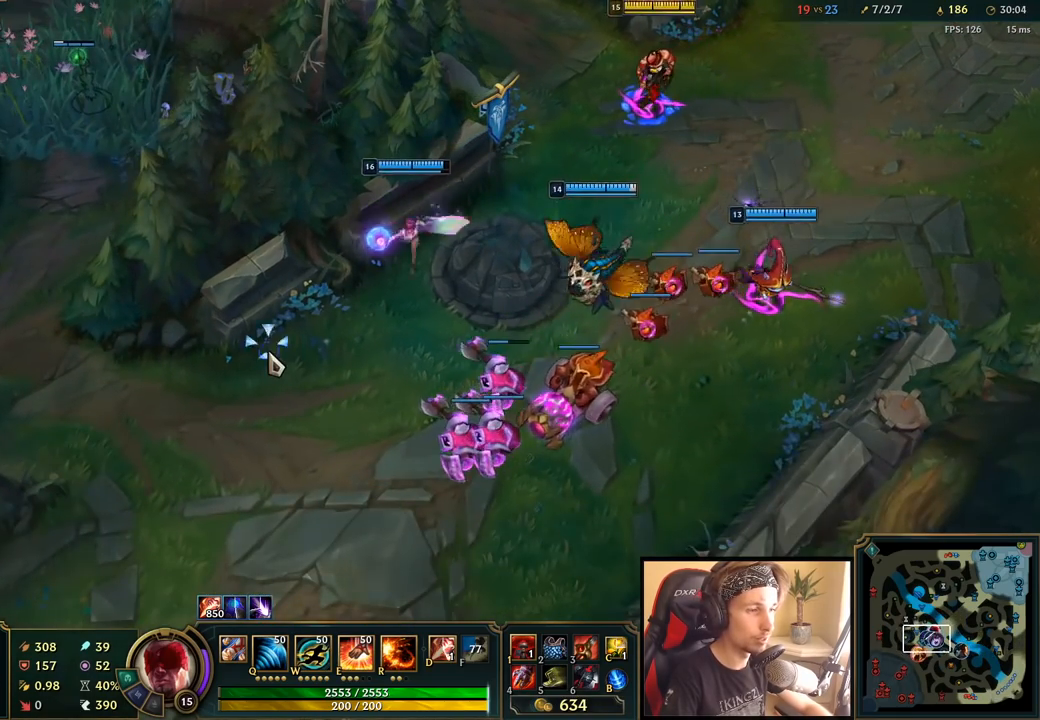
{"keys": [], "mouse": [], "events": [[117, "mouse_right", "down"], [267, "mouse_right", "up"]]}
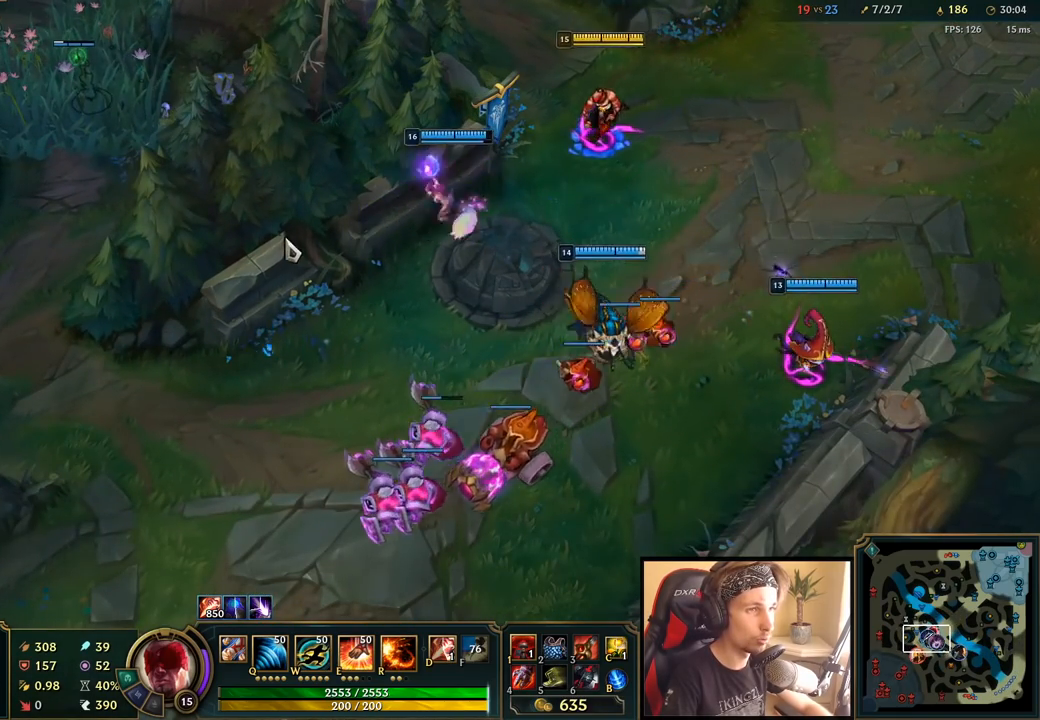
{"keys": [], "mouse": [], "events": []}
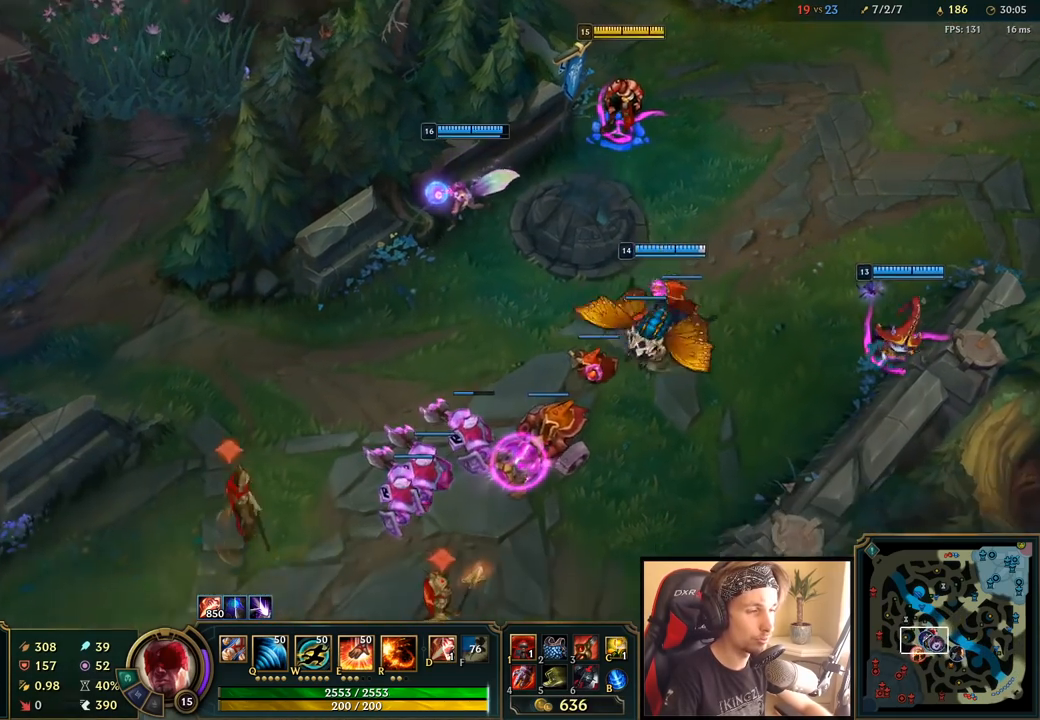
{"keys": [], "mouse": [], "events": [[250, "mouse_right", "down"], [367, "mouse_right", "up"]]}
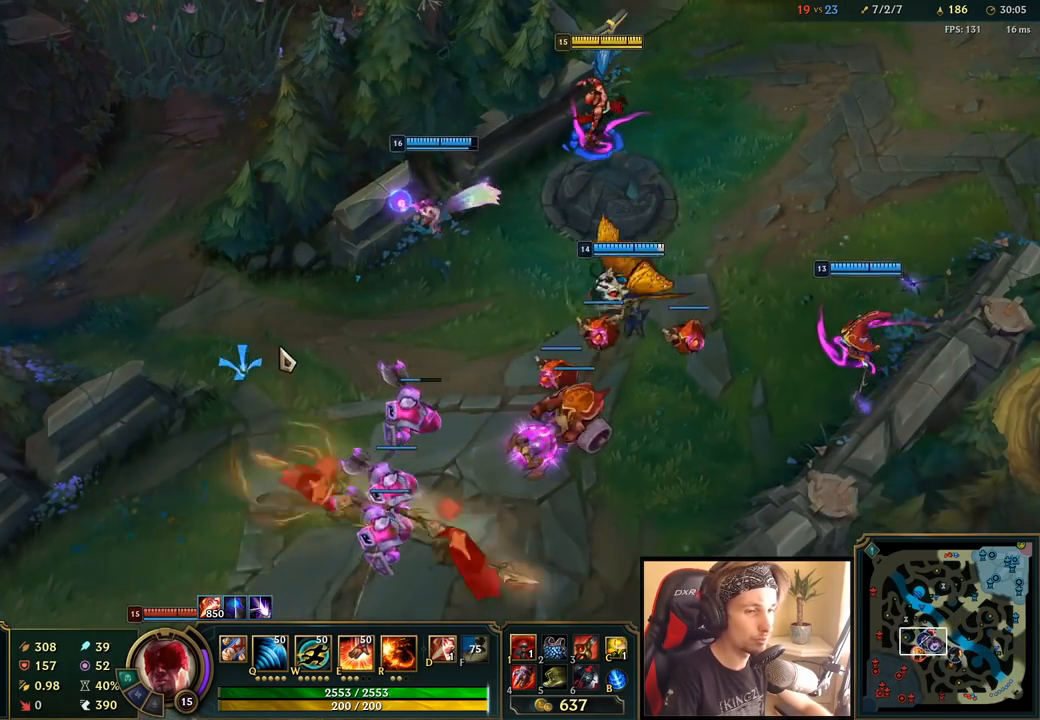
{"keys": [], "mouse": [], "events": []}
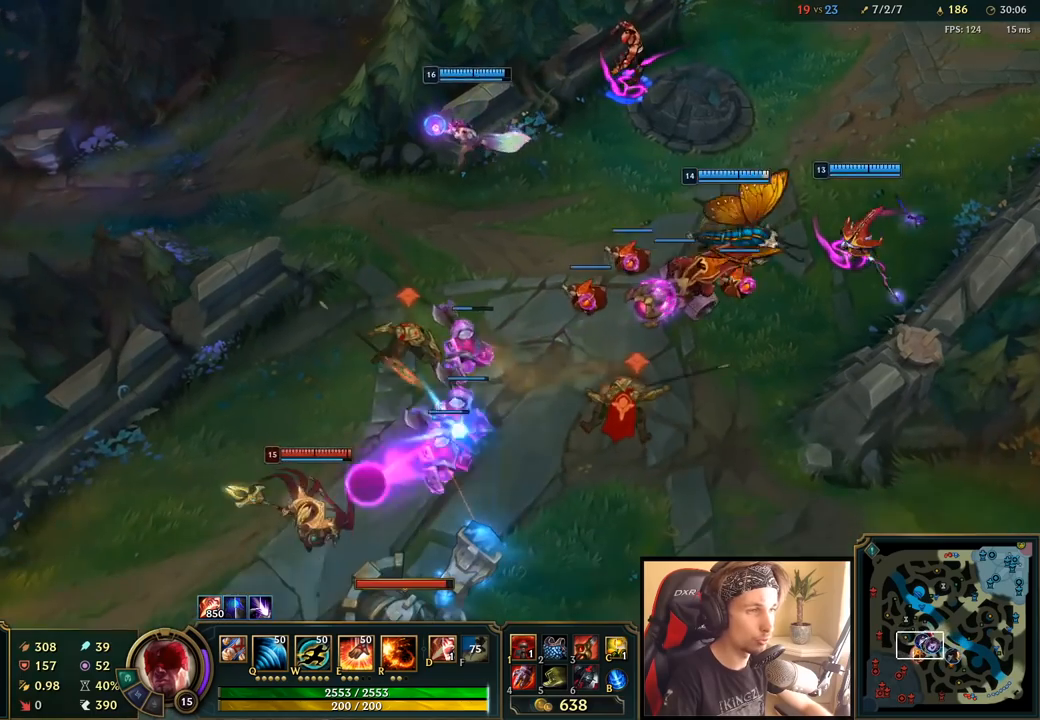
{"keys": [], "mouse": [], "events": [[167, "mouse_right", "down"], [267, "mouse_right", "up"], [350, "mouse_right", "down"], [467, "mouse_right", "up"]]}
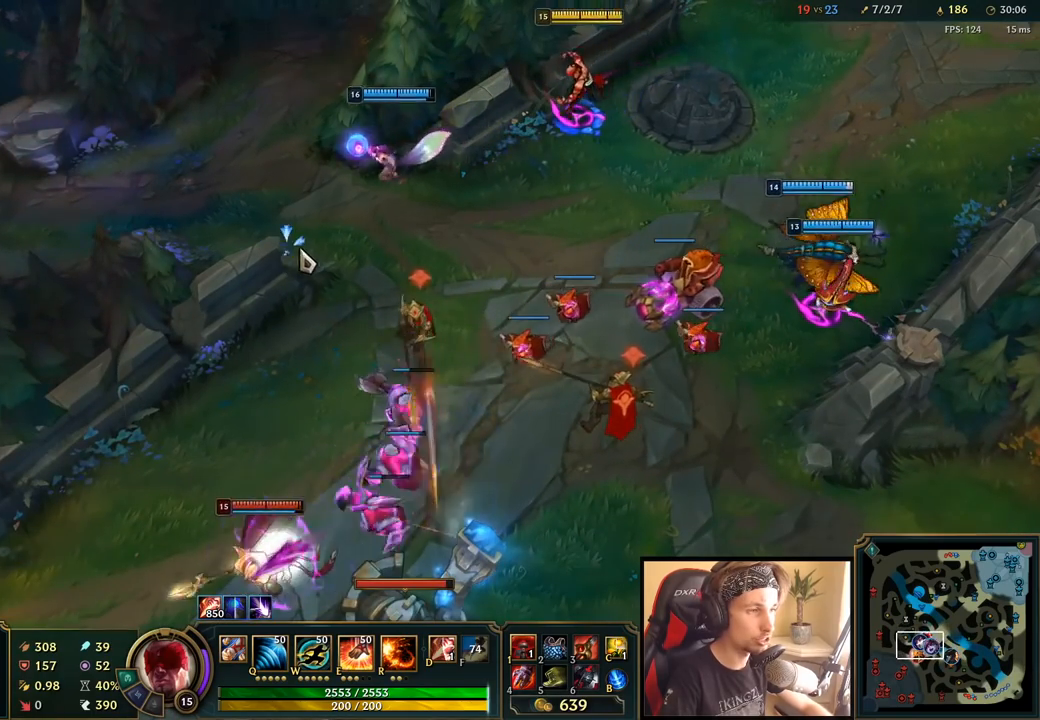
{"keys": [], "mouse": [], "events": []}
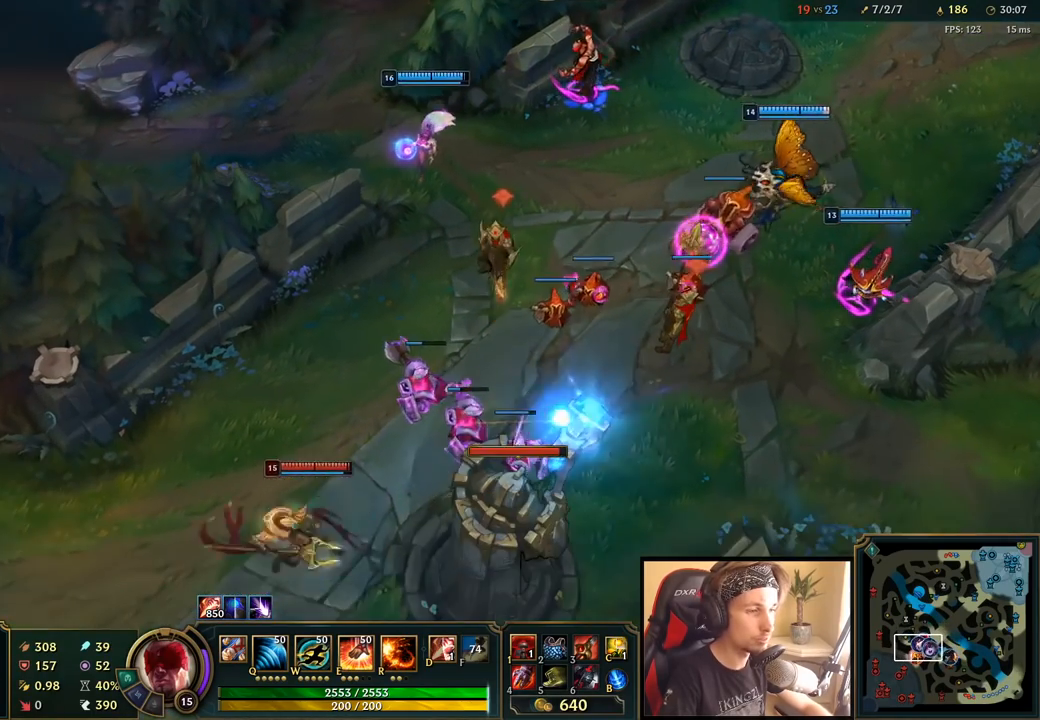
{"keys": [], "mouse": [], "events": [[317, "mouse_right", "down"], [467, "mouse_right", "up"]]}
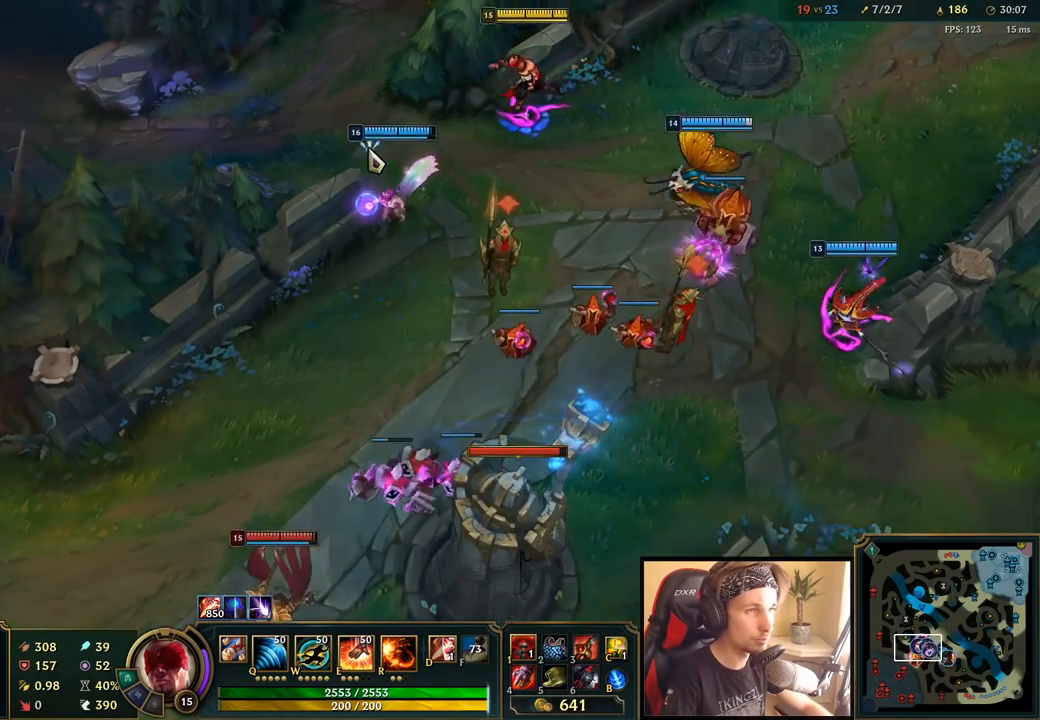
{"keys": [], "mouse": [], "events": [[100, "mouse_right", "down"], [300, "mouse_right", "up"]]}
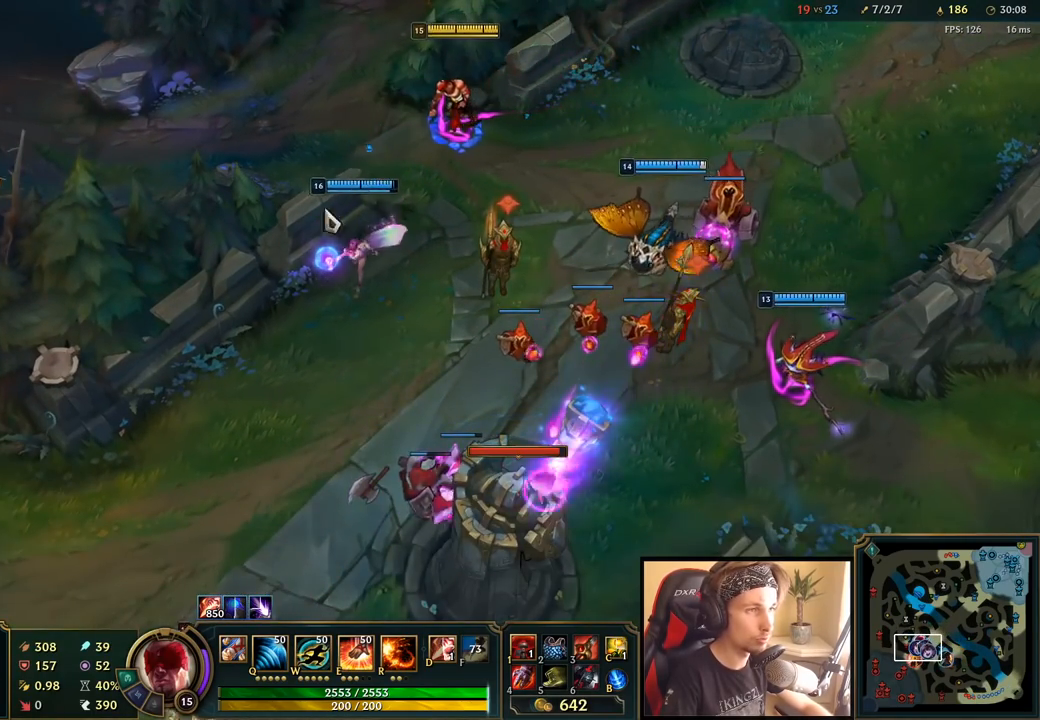
{"keys": [], "mouse": ["right"], "events": [[400, "mouse_right", "down"]]}
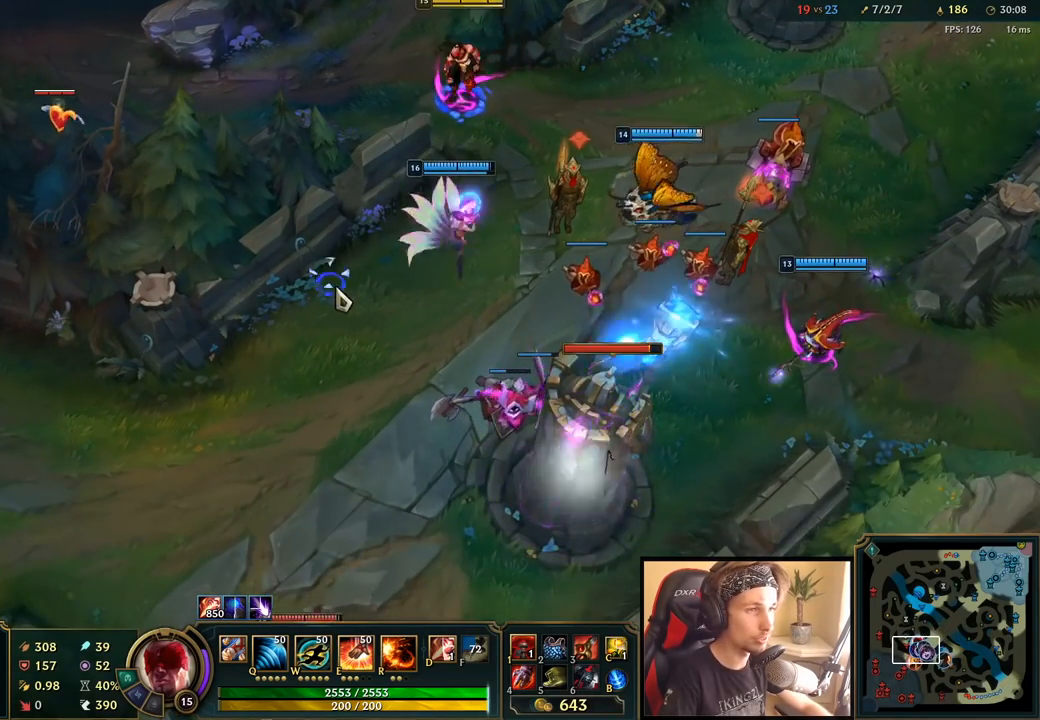
{"keys": [], "mouse": [], "events": [[17, "mouse_right", "up"]]}
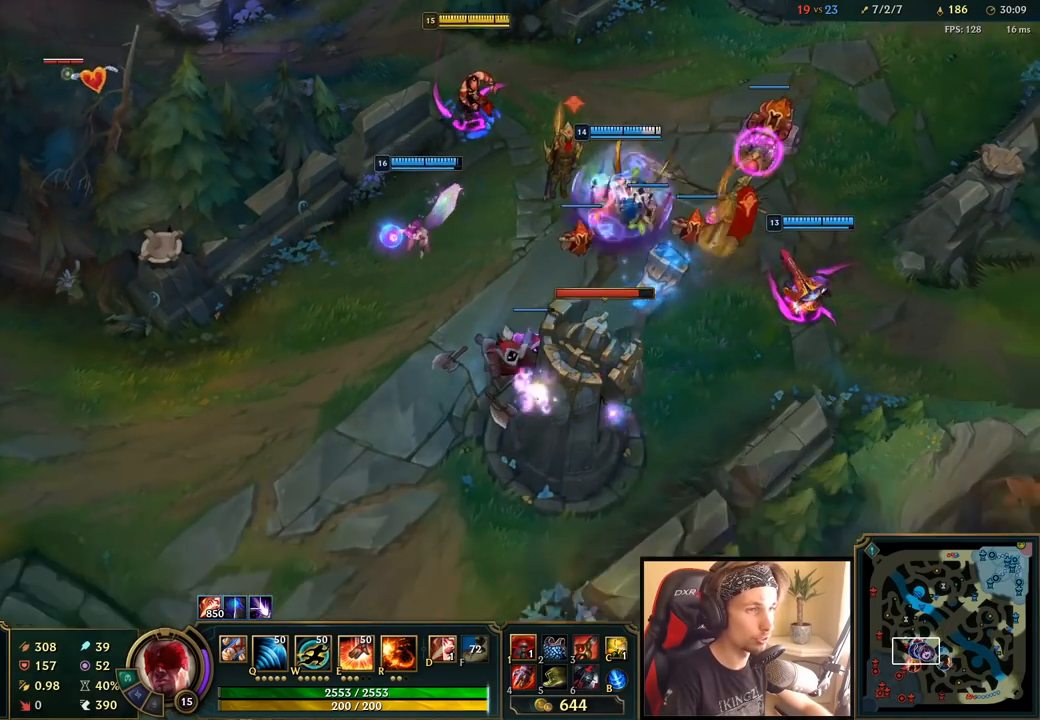
{"keys": [], "mouse": [], "events": [[383, "mouse_right", "down"], [500, "mouse_right", "up"]]}
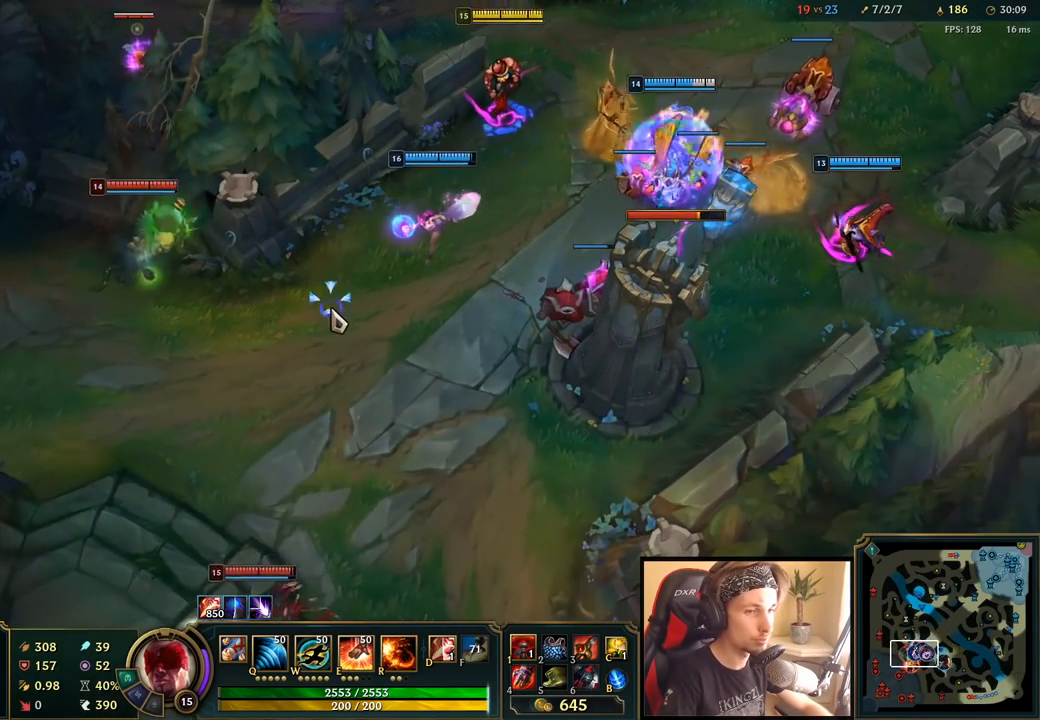
{"keys": [], "mouse": ["right"], "events": [[100, "mouse_right", "down"], [200, "mouse_right", "up"], [333, "mouse_right", "down"], [417, "mouse_right", "up"], [483, "mouse_right", "down"]]}